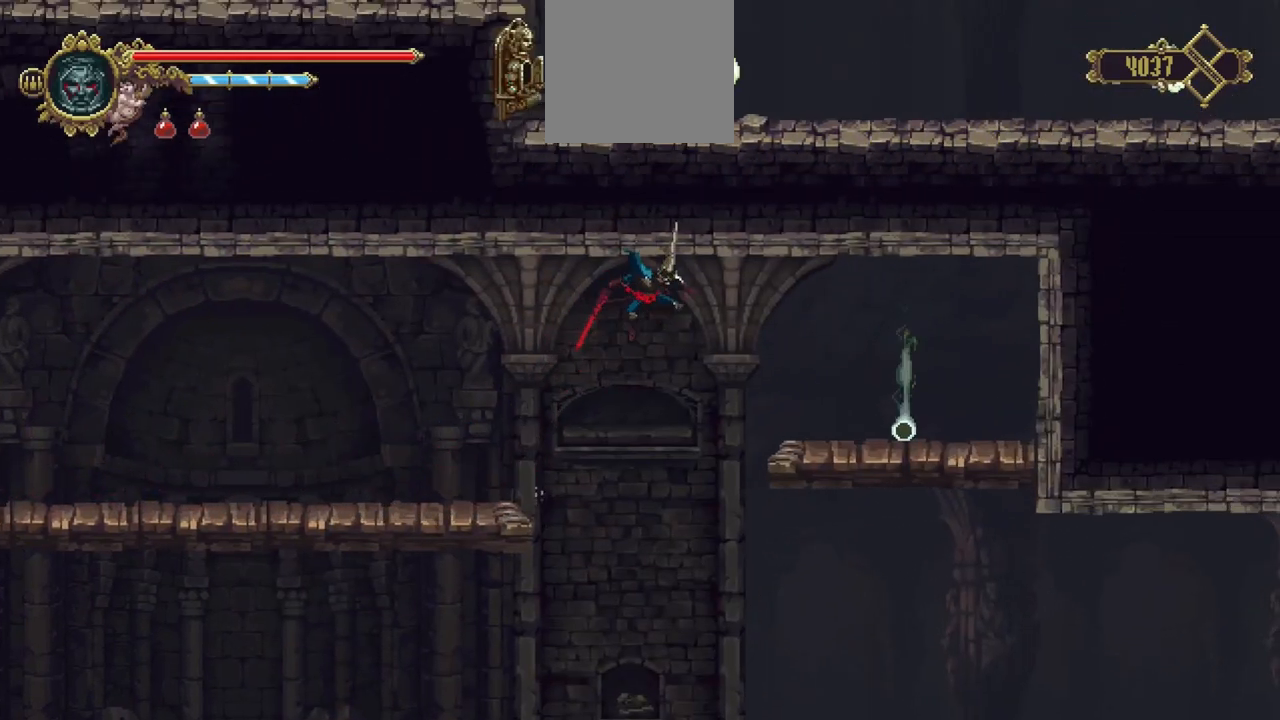
Gameplay with a controller (Xbox layout); each line is a JSON object with the inputs held at the frame after it (dt_ms = milliseconds from this image to that frame). "events" lists button and stick changes between this image and that frame as [ms after this image, input, new state], when the widget could be followed in between. Not read: L3 R3.
{"dt_ms": 500, "buttons": [], "left_stick": "right", "right_stick": "center", "events": [[400, "A", "up"]]}
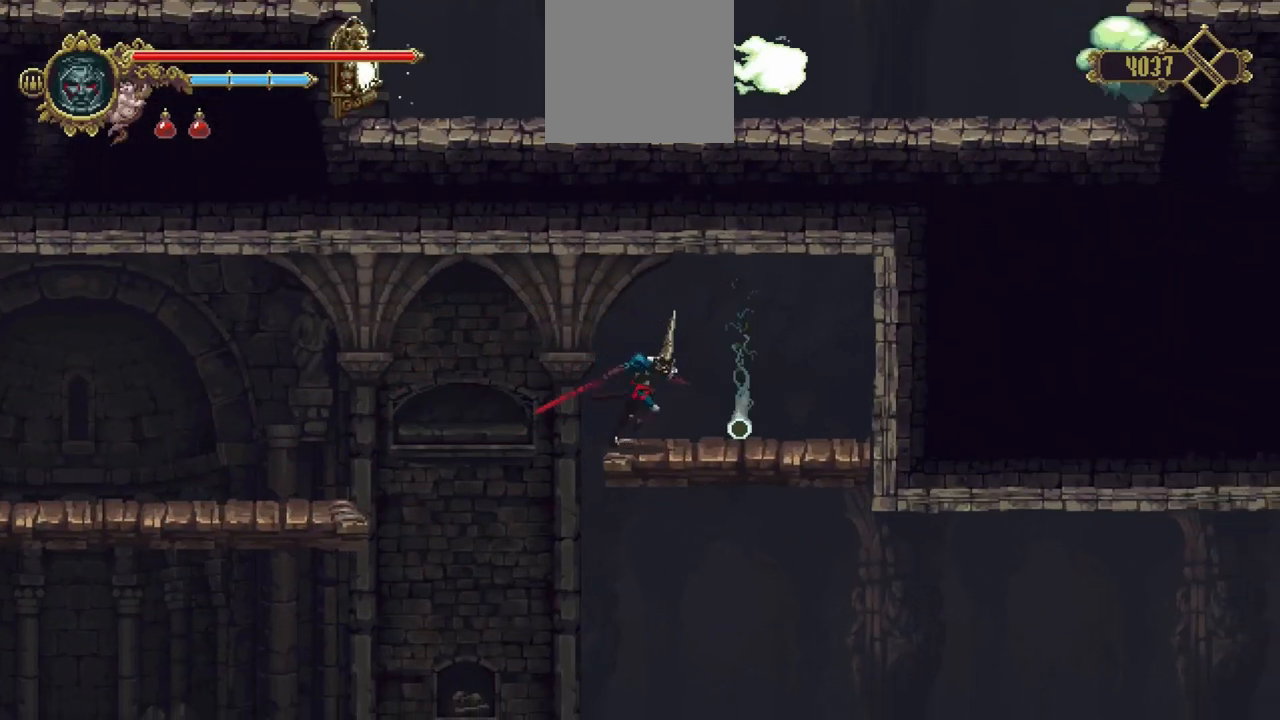
{"dt_ms": 500, "buttons": [], "left_stick": "center", "right_stick": "center", "events": [[233, "Y", "down"], [233, "left_stick", "center"], [300, "Y", "up"]]}
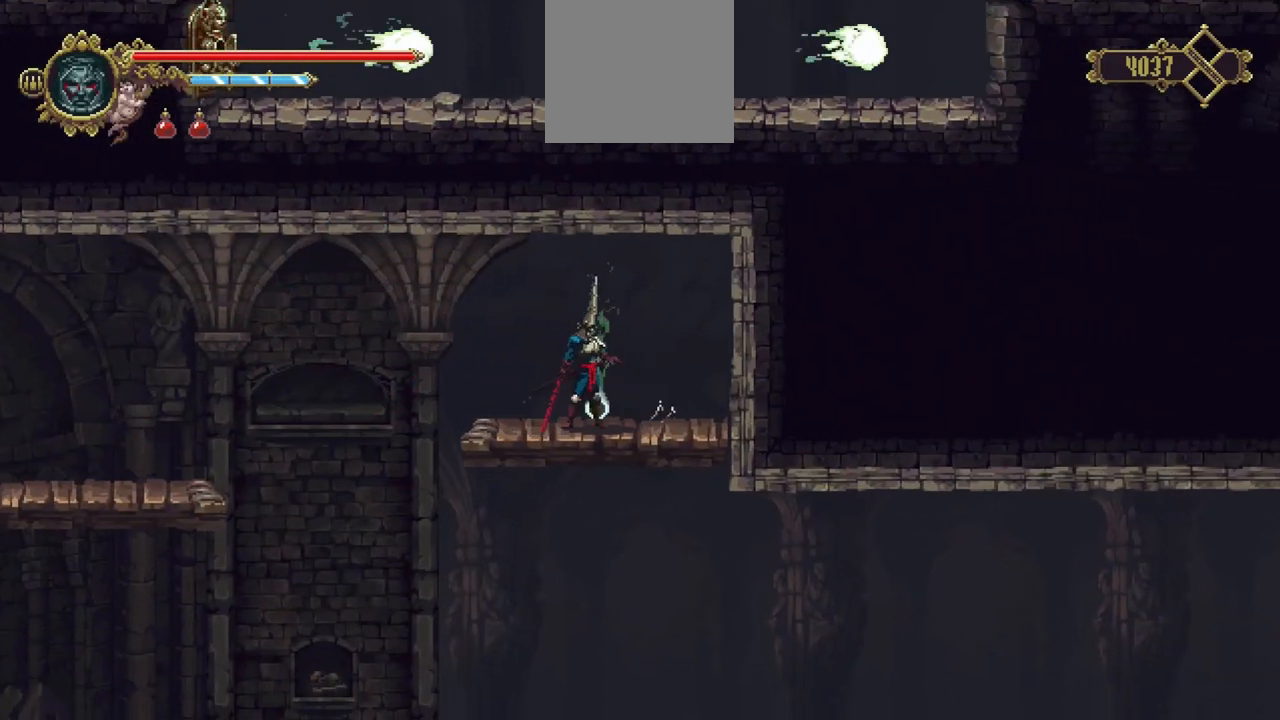
{"dt_ms": 500, "buttons": [], "left_stick": "center", "right_stick": "center", "events": []}
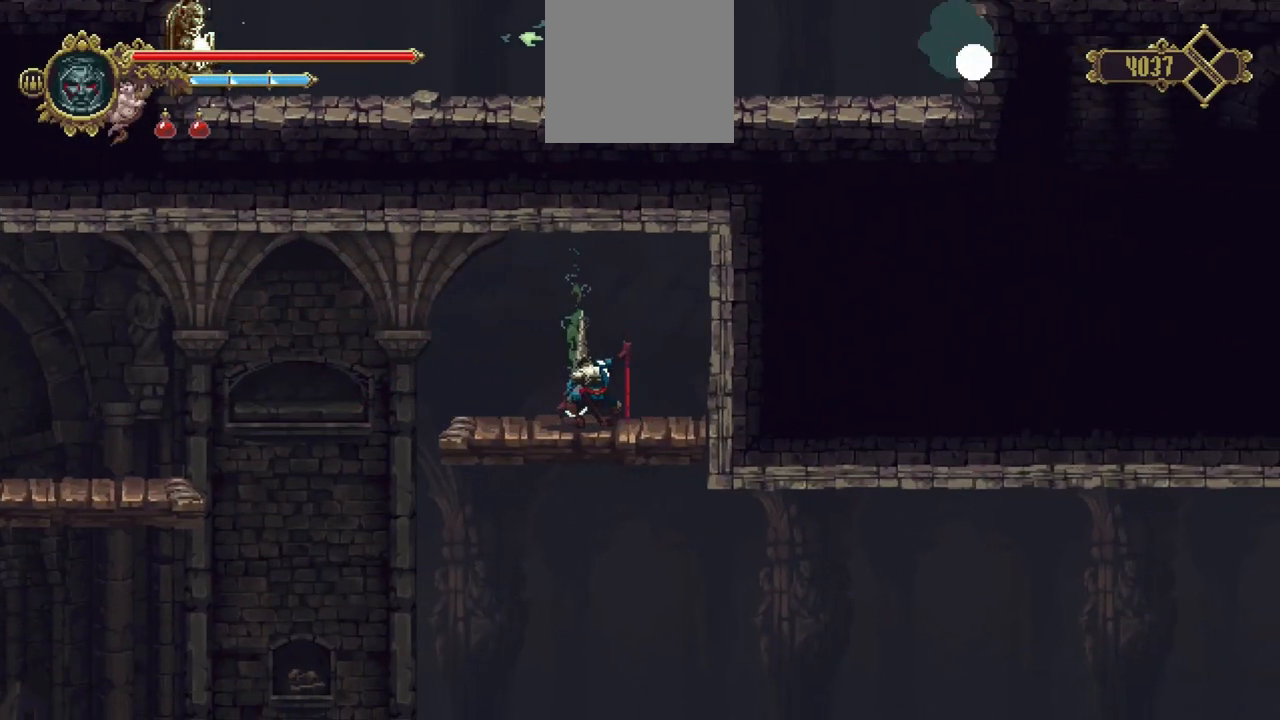
{"dt_ms": 500, "buttons": [], "left_stick": "right", "right_stick": "center", "events": [[67, "left_stick", "right"]]}
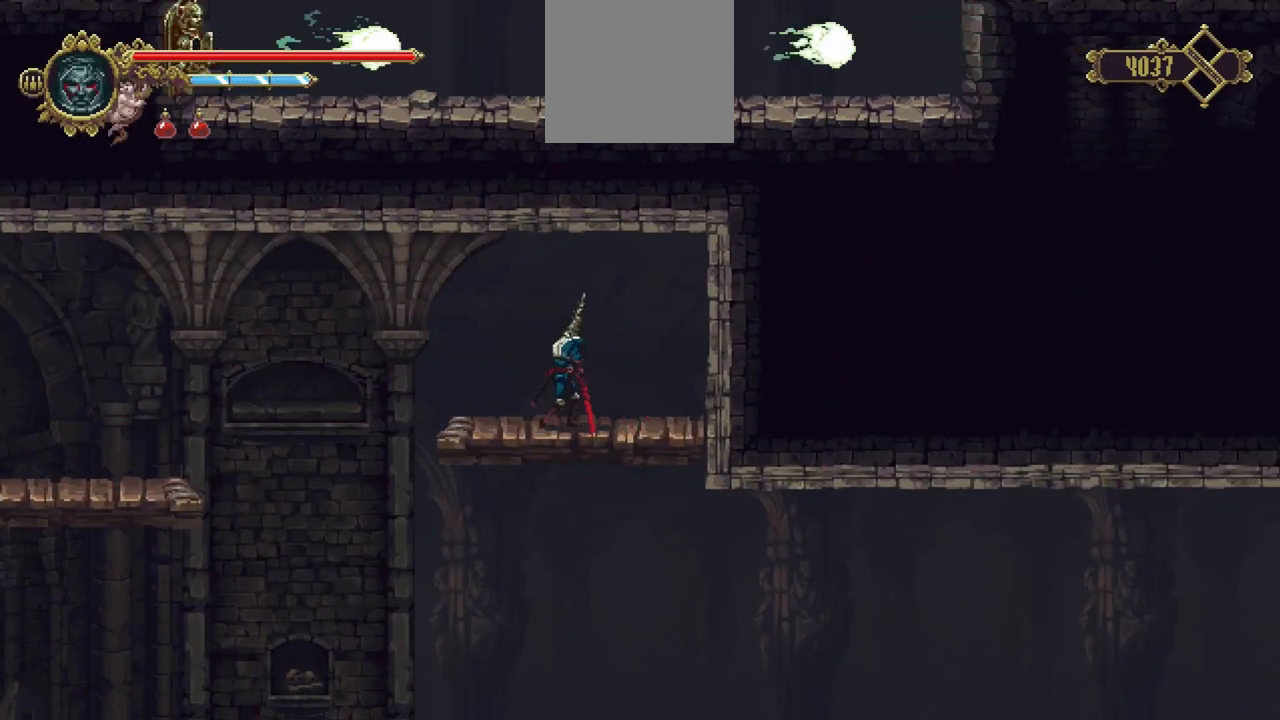
{"dt_ms": 500, "buttons": [], "left_stick": "right", "right_stick": "center", "events": []}
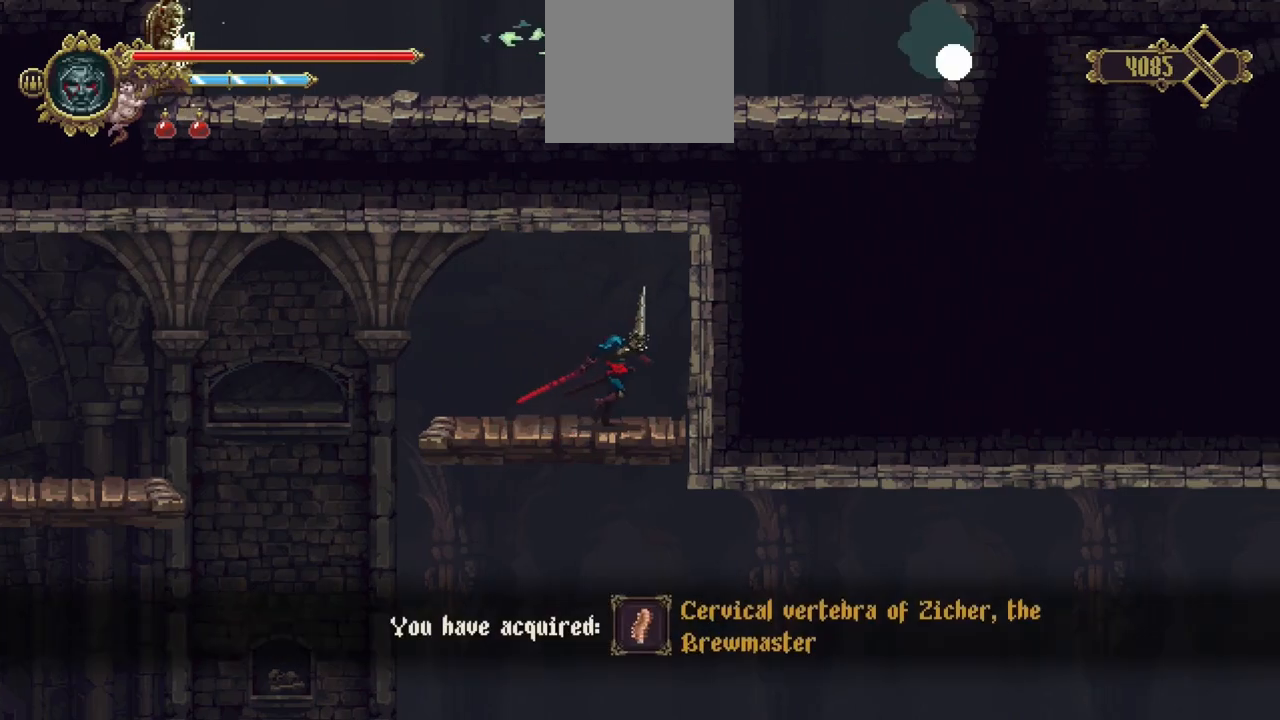
{"dt_ms": 500, "buttons": ["X"], "left_stick": "down-left", "right_stick": "center", "events": [[267, "left_stick", "down-left"], [433, "X", "down"]]}
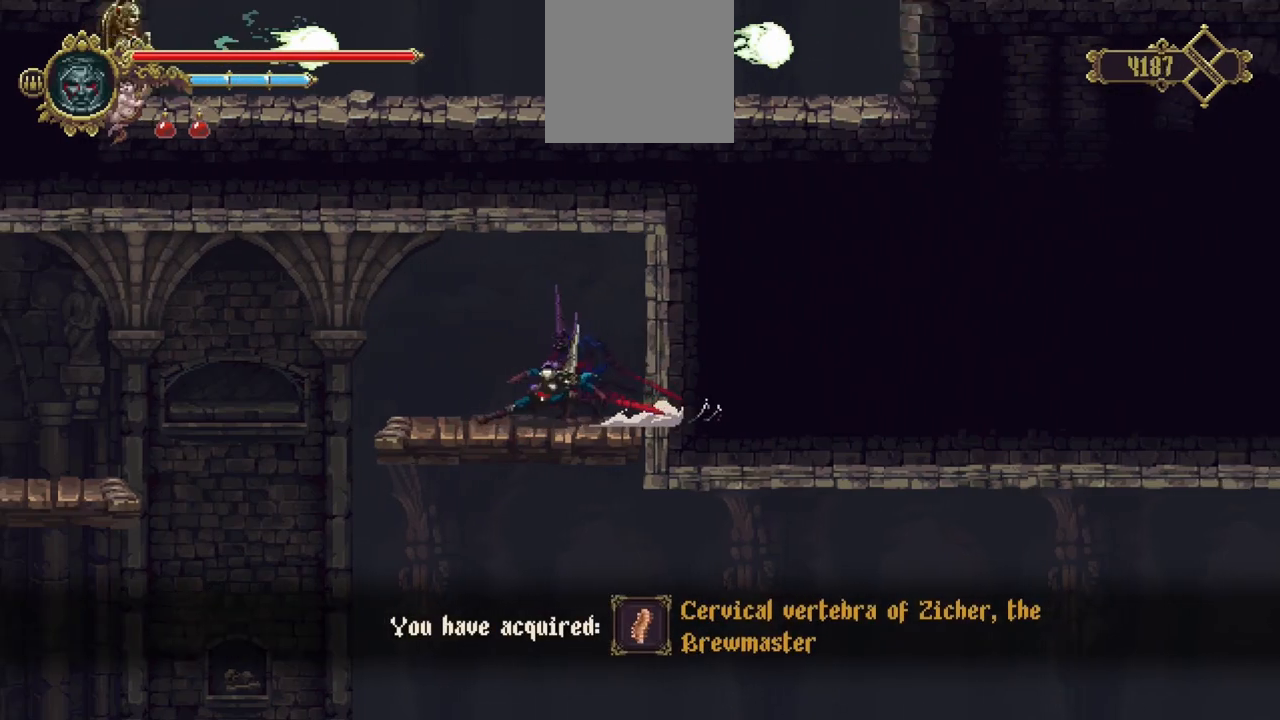
{"dt_ms": 500, "buttons": [], "left_stick": "down-left", "right_stick": "center", "events": [[133, "X", "up"], [200, "A", "down"], [333, "A", "up"]]}
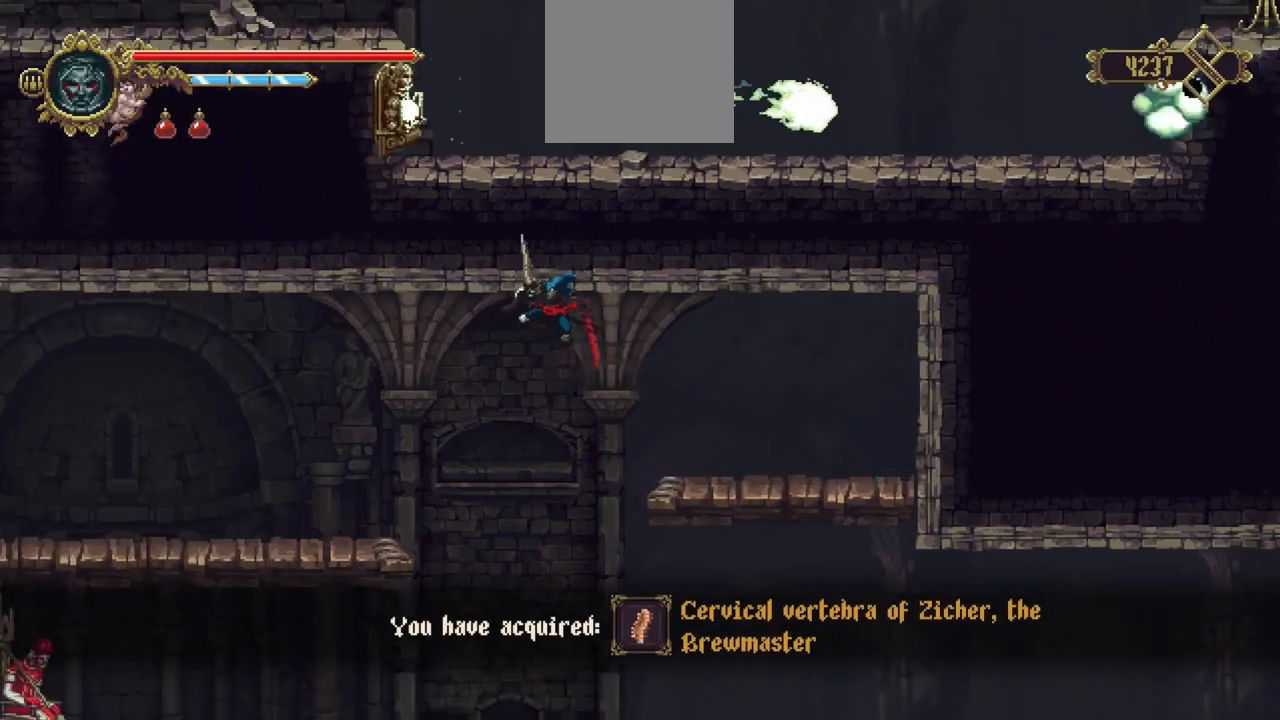
{"dt_ms": 500, "buttons": [], "left_stick": "down-left", "right_stick": "center", "events": []}
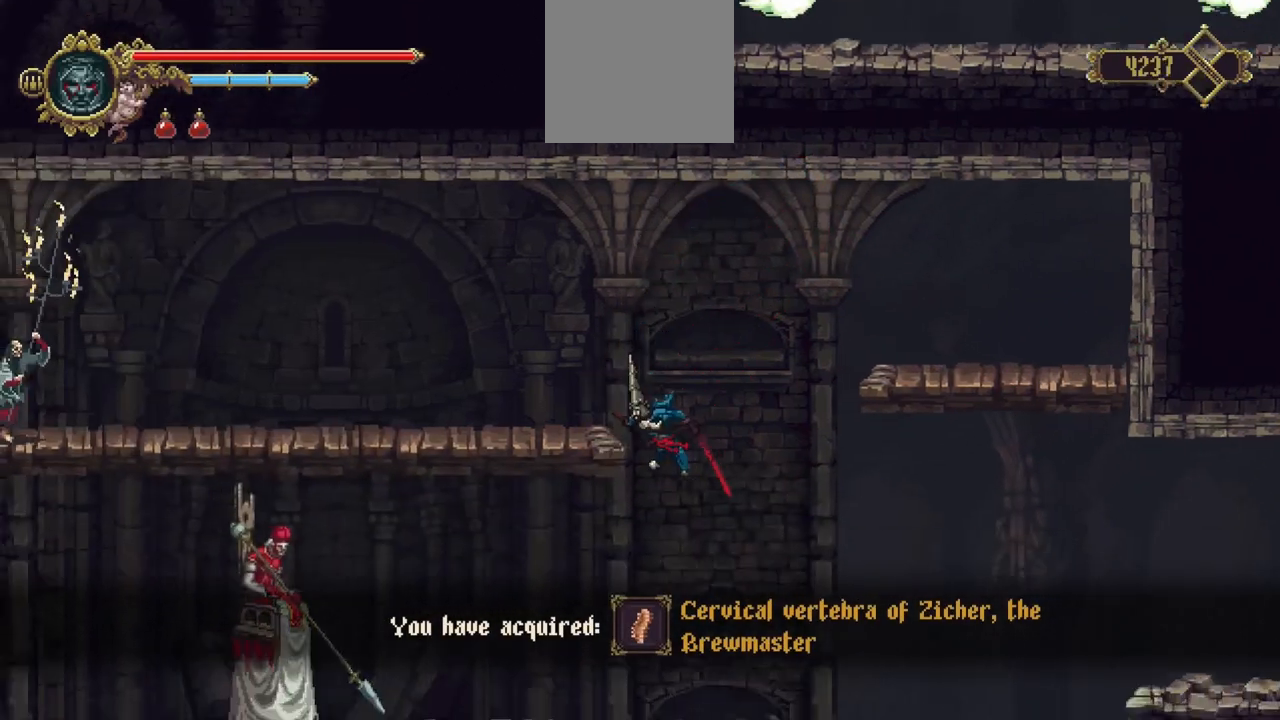
{"dt_ms": 500, "buttons": [], "left_stick": "up-left", "right_stick": "center", "events": [[200, "left_stick", "left"], [300, "left_stick", "up-left"]]}
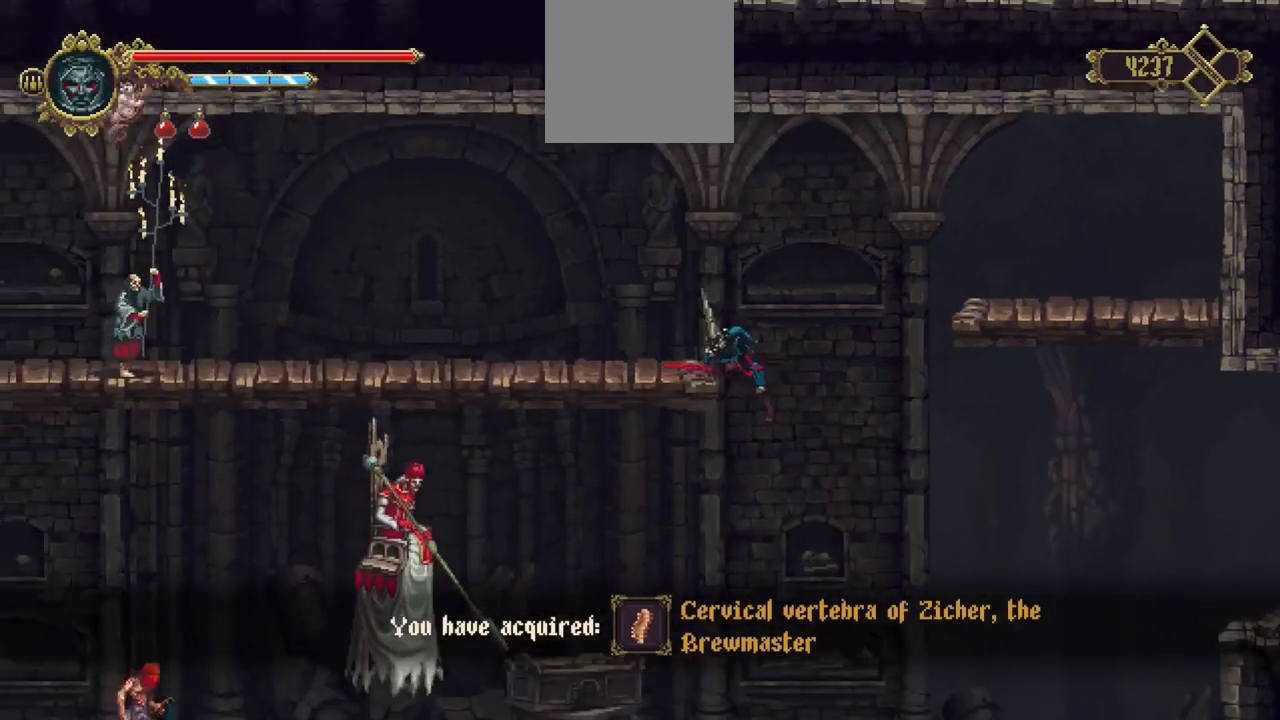
{"dt_ms": 500, "buttons": [], "left_stick": "down-left", "right_stick": "center", "events": [[67, "left_stick", "down-left"]]}
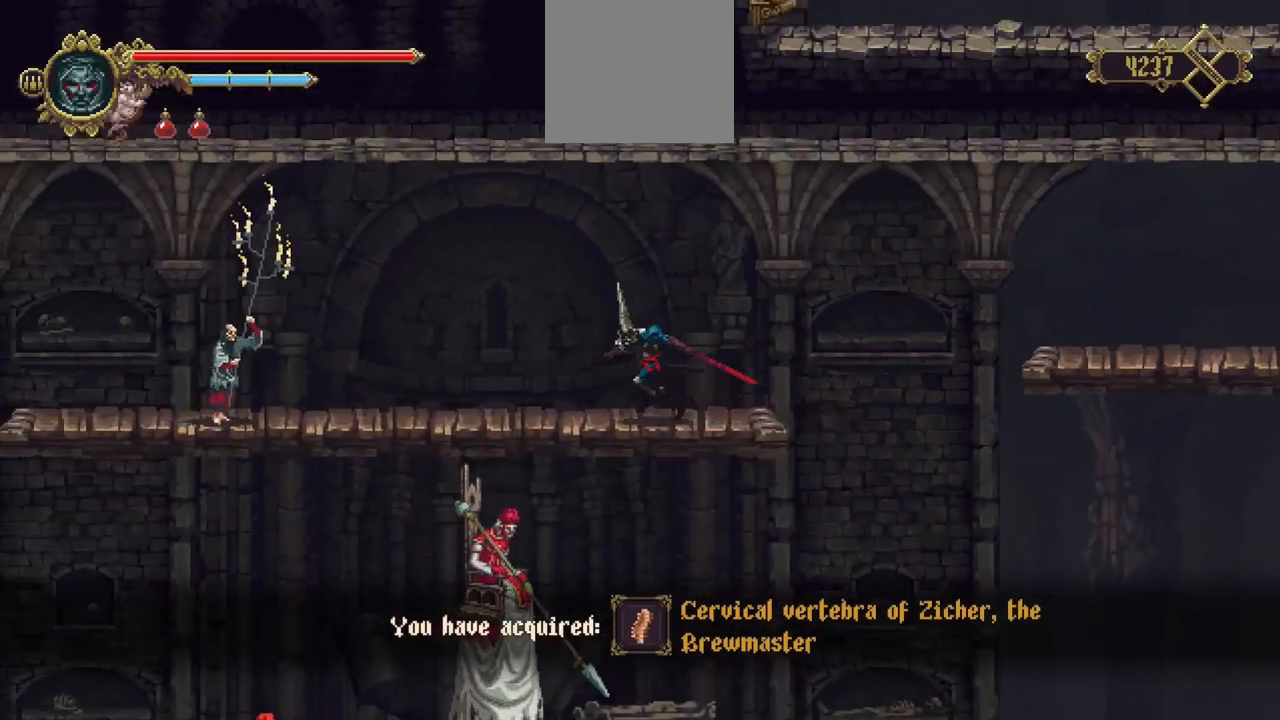
{"dt_ms": 500, "buttons": [], "left_stick": "center", "right_stick": "center", "events": [[433, "left_stick", "center"]]}
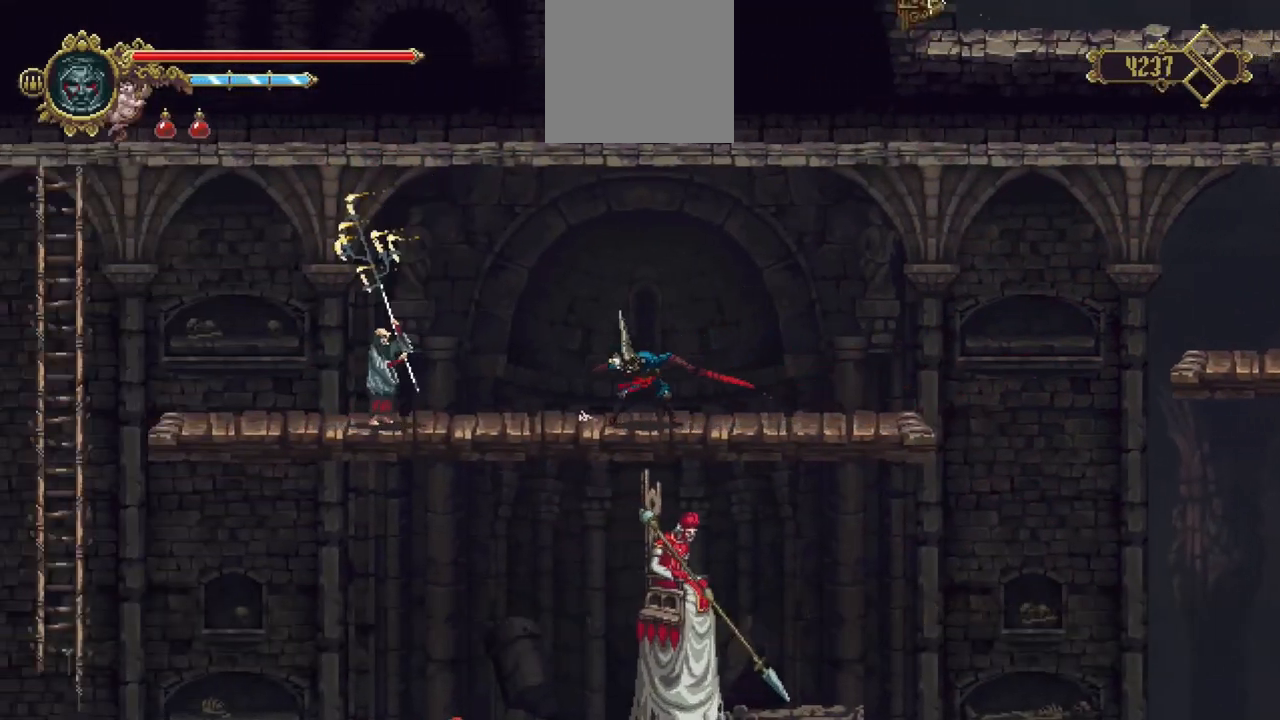
{"dt_ms": 500, "buttons": ["X"], "left_stick": "left", "right_stick": "center", "events": [[300, "left_stick", "left"], [367, "X", "down"]]}
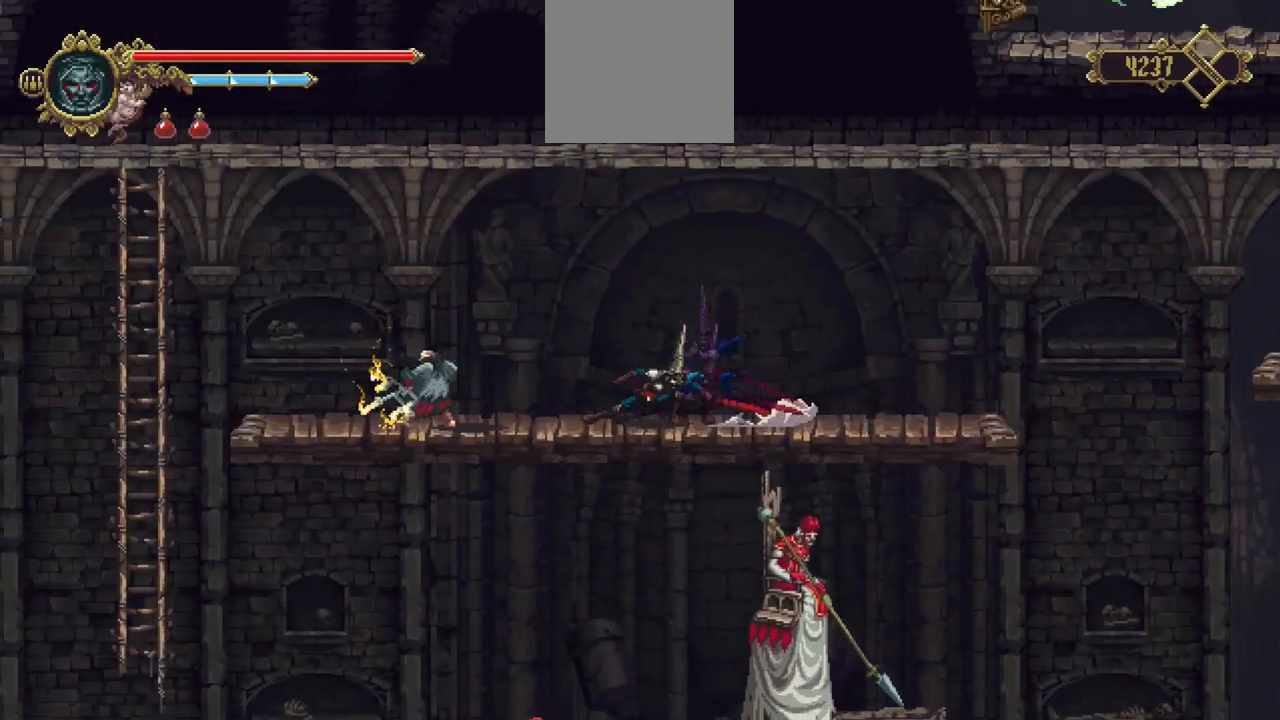
{"dt_ms": 500, "buttons": [], "left_stick": "left", "right_stick": "center", "events": [[233, "X", "up"]]}
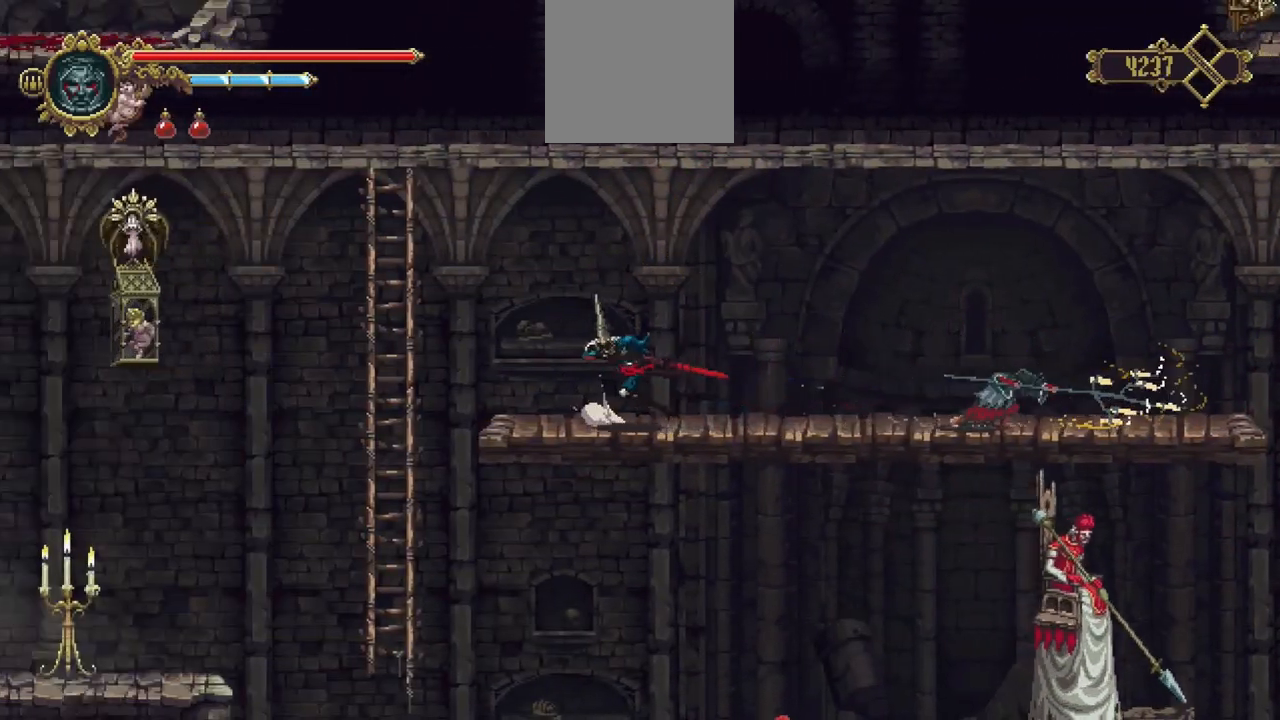
{"dt_ms": 500, "buttons": [], "left_stick": "left", "right_stick": "center", "events": [[100, "A", "down"], [167, "A", "up"]]}
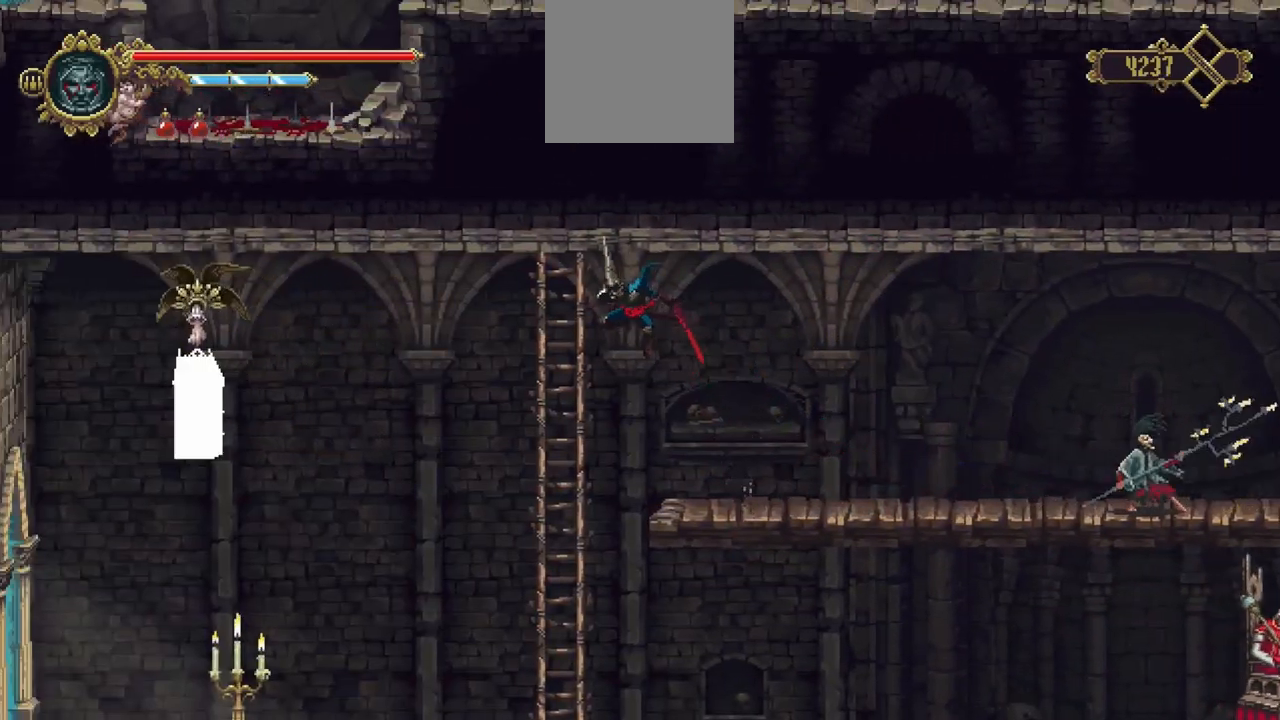
{"dt_ms": 500, "buttons": [], "left_stick": "left", "right_stick": "center", "events": [[233, "A", "down"], [300, "A", "up"]]}
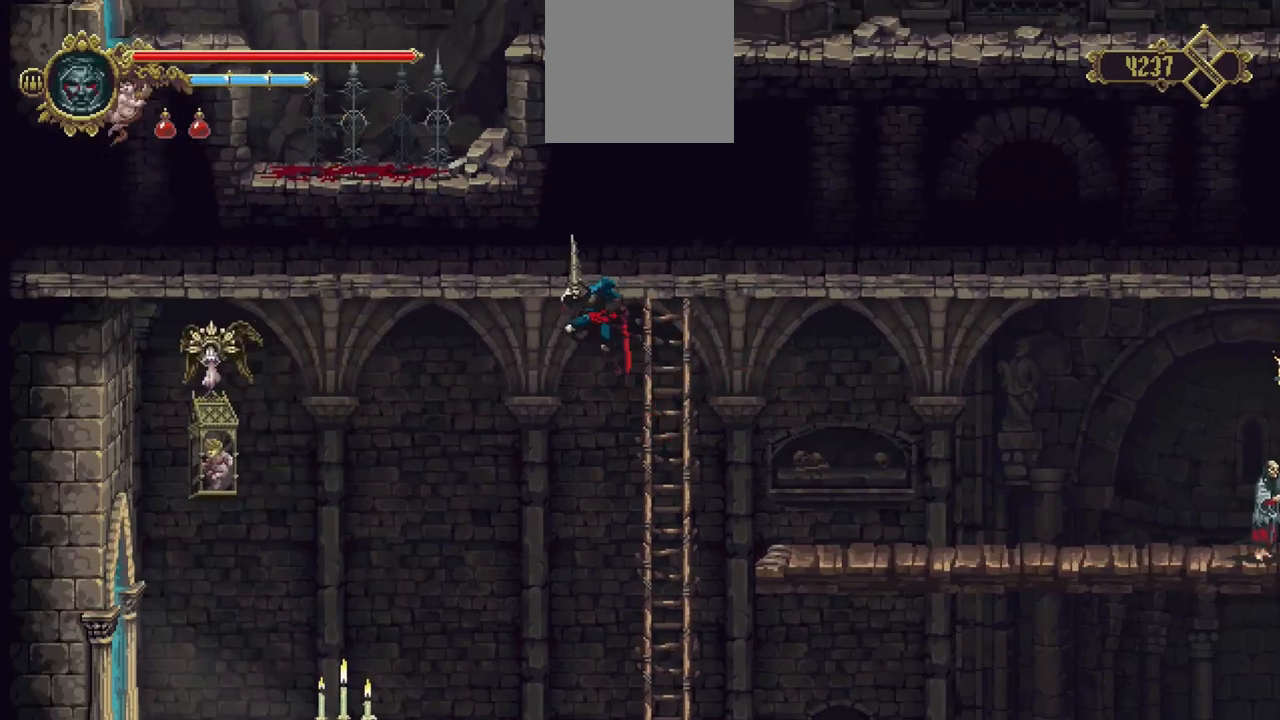
{"dt_ms": 500, "buttons": [], "left_stick": "left", "right_stick": "center", "events": []}
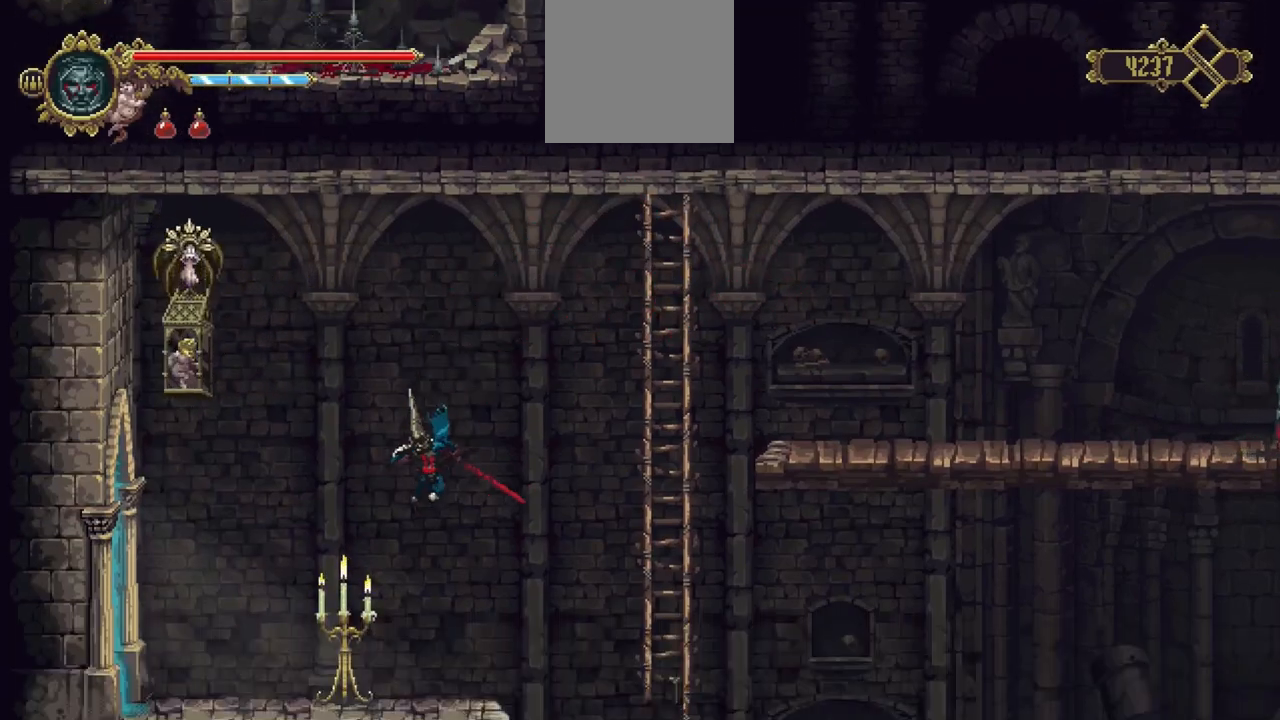
{"dt_ms": 500, "buttons": ["X"], "left_stick": "left", "right_stick": "center", "events": [[167, "X", "down"]]}
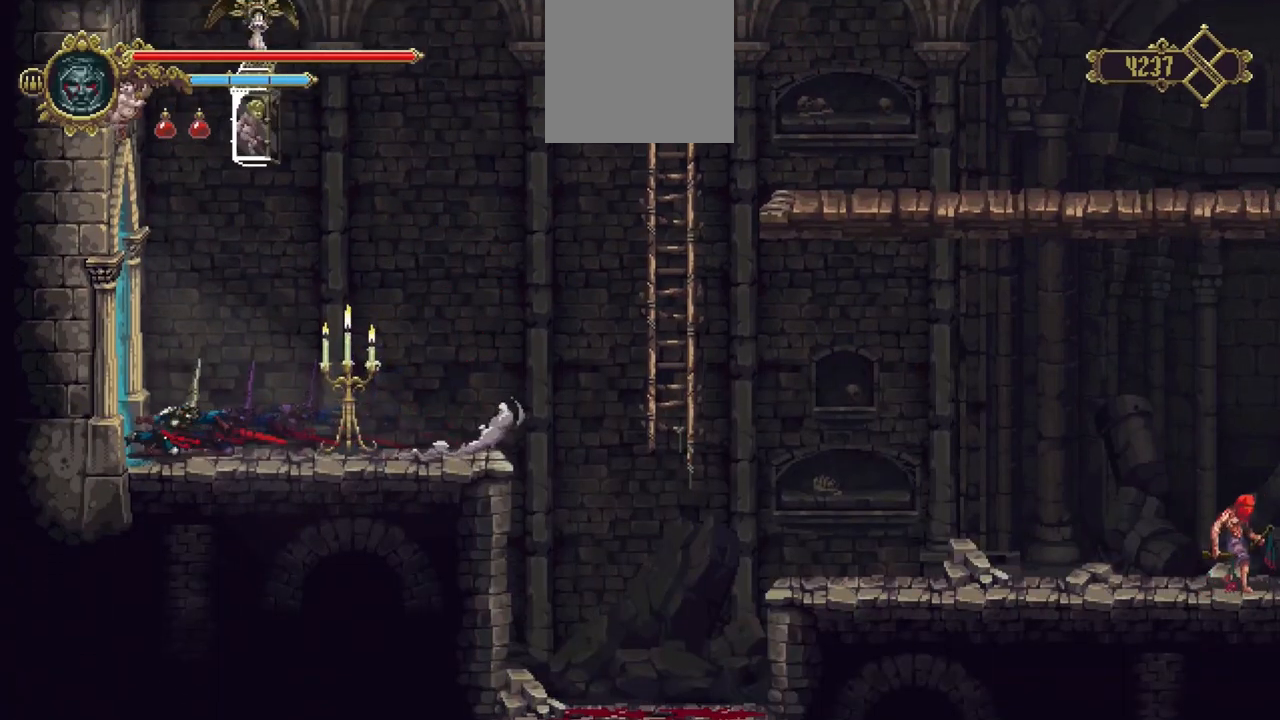
{"dt_ms": 500, "buttons": [], "left_stick": "left", "right_stick": "center", "events": [[200, "X", "up"]]}
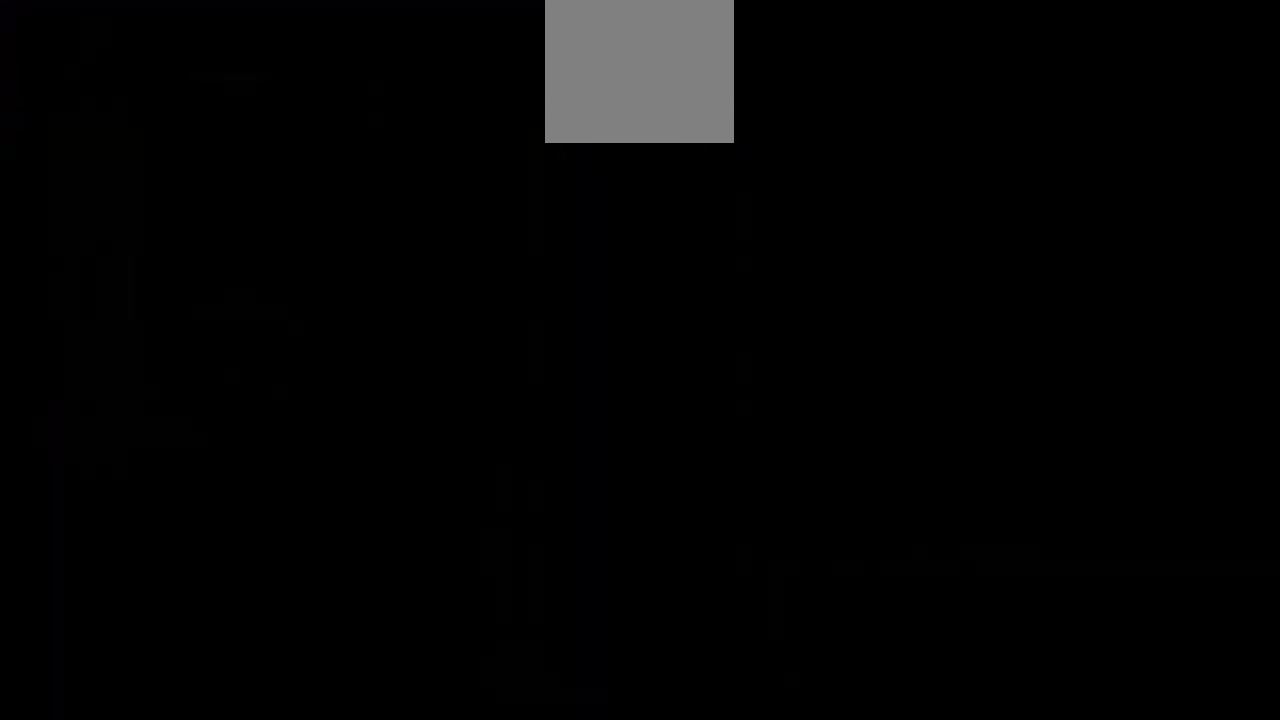
{"dt_ms": 500, "buttons": [], "left_stick": "down-left", "right_stick": "center", "events": [[133, "left_stick", "down-left"], [367, "X", "down"], [500, "X", "up"]]}
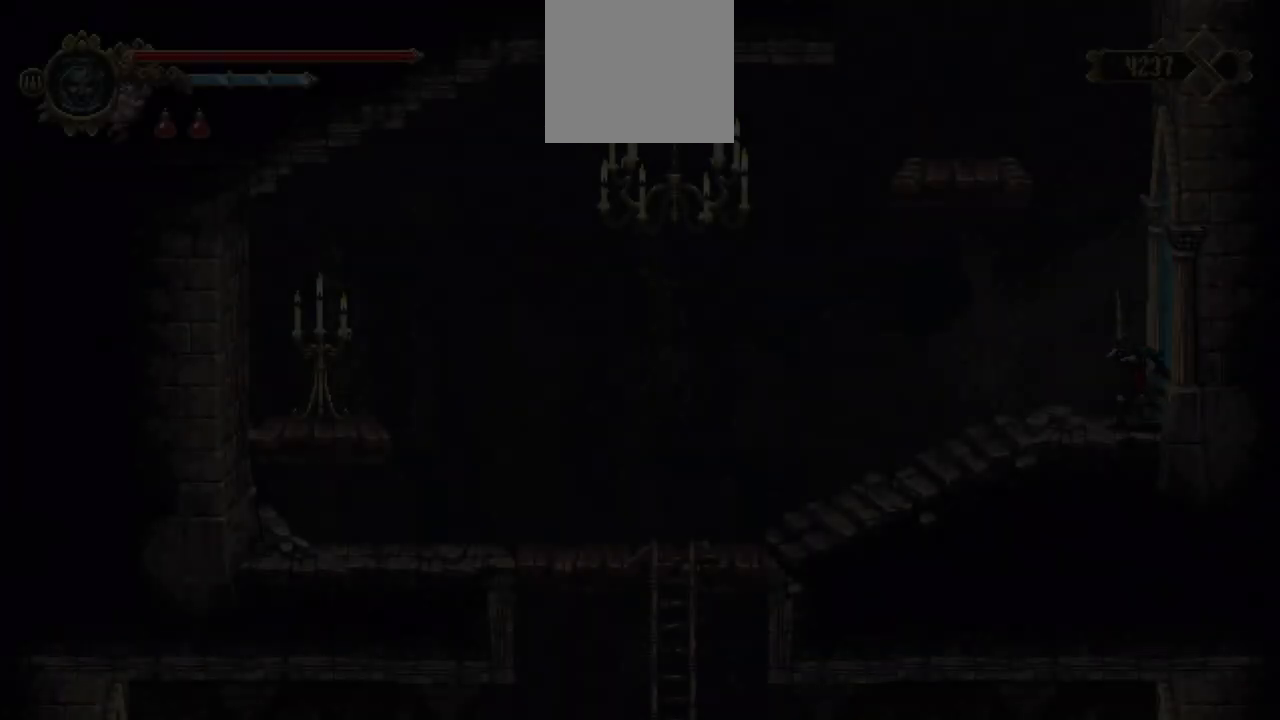
{"dt_ms": 500, "buttons": [], "left_stick": "down-left", "right_stick": "center", "events": [[33, "X", "down"], [133, "X", "up"], [200, "X", "down"], [267, "X", "up"], [333, "X", "down"], [400, "X", "up"]]}
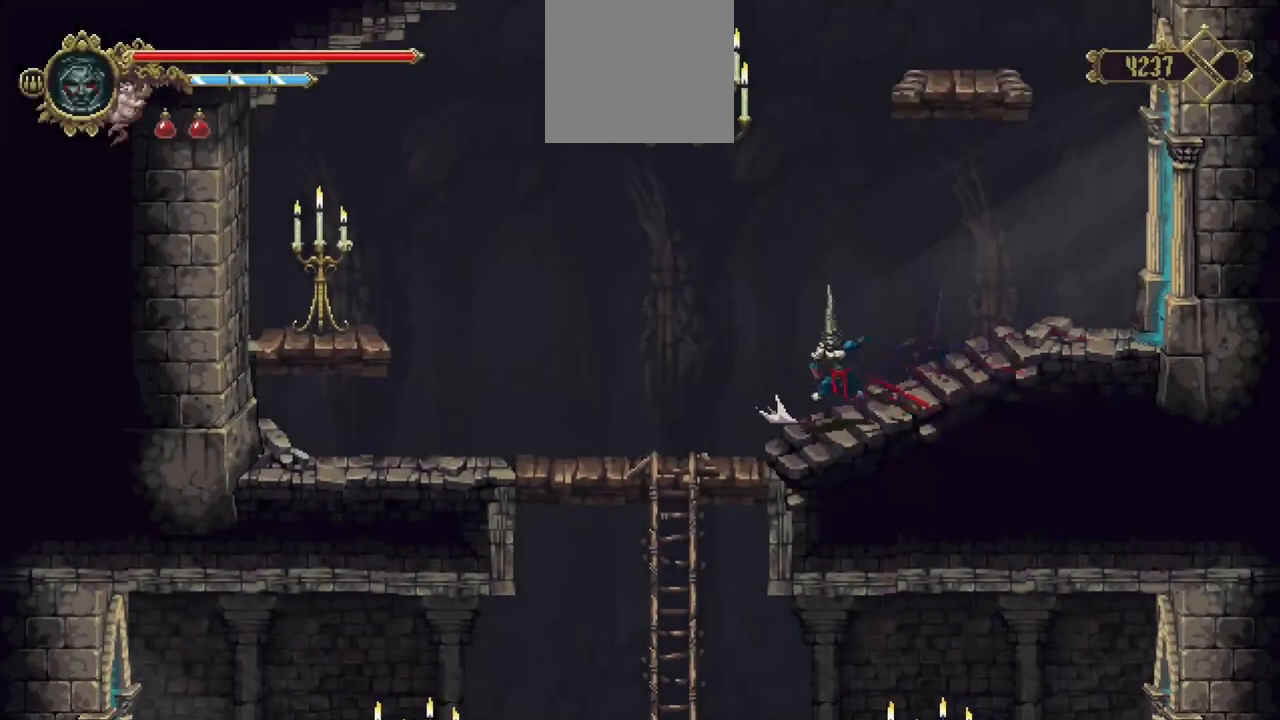
{"dt_ms": 1000, "buttons": [], "left_stick": "center", "right_stick": "center", "events": [[467, "left_stick", "down"], [900, "B", "down"], [900, "left_stick", "center"], [967, "B", "up"]]}
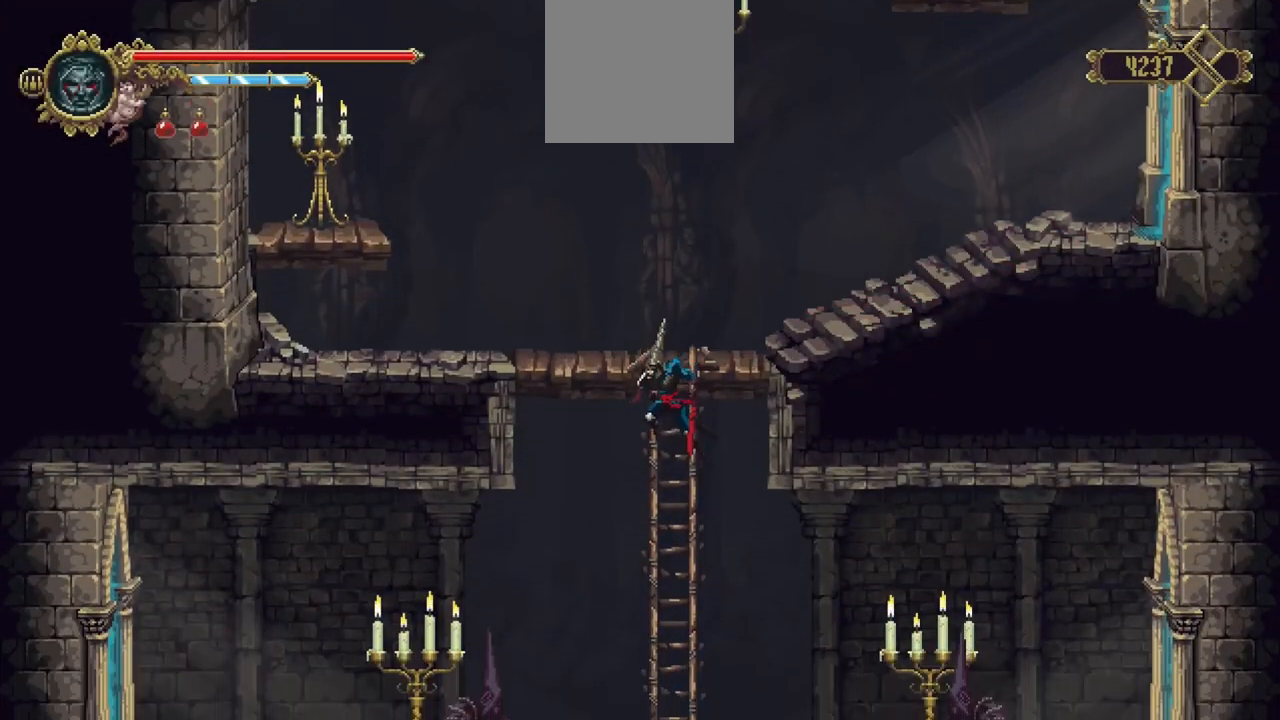
{"dt_ms": 500, "buttons": [], "left_stick": "center", "right_stick": "center", "events": []}
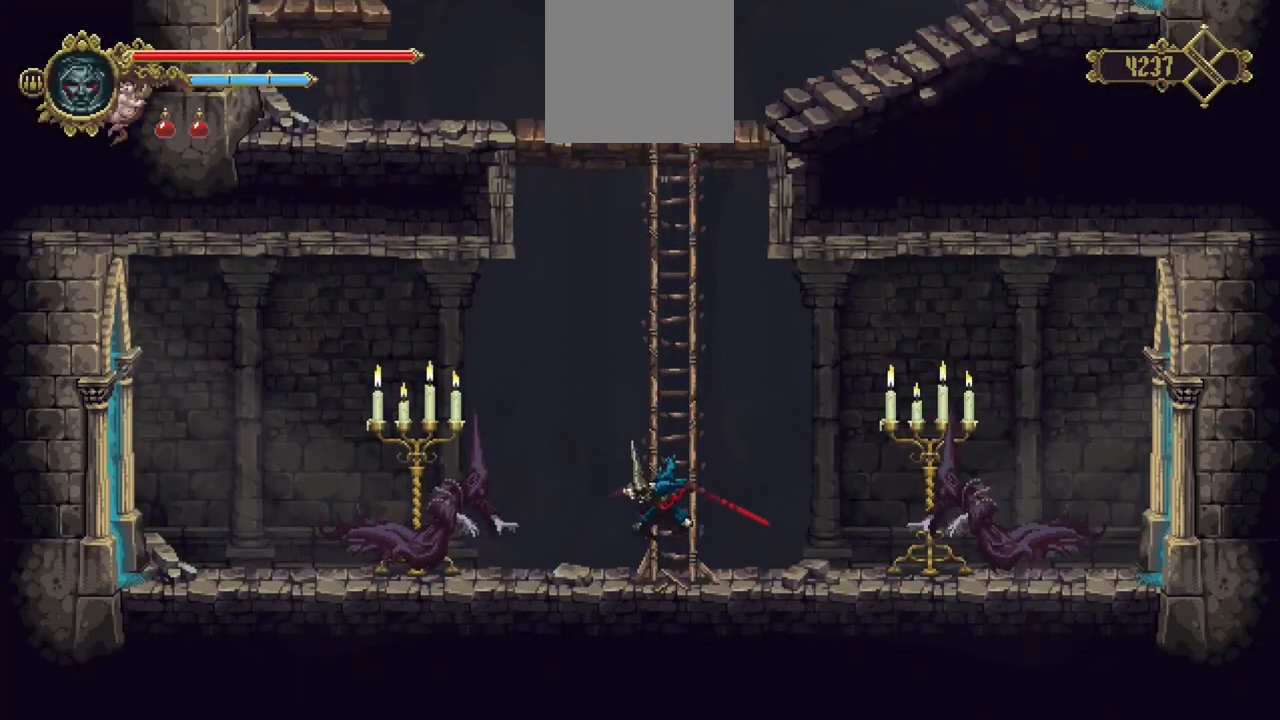
{"dt_ms": 1000, "buttons": [], "left_stick": "center", "right_stick": "center", "events": [[367, "left_stick", "right"], [467, "X", "down"], [500, "R1", "down"], [700, "R1", "up"], [700, "X", "up"], [833, "left_stick", "center"]]}
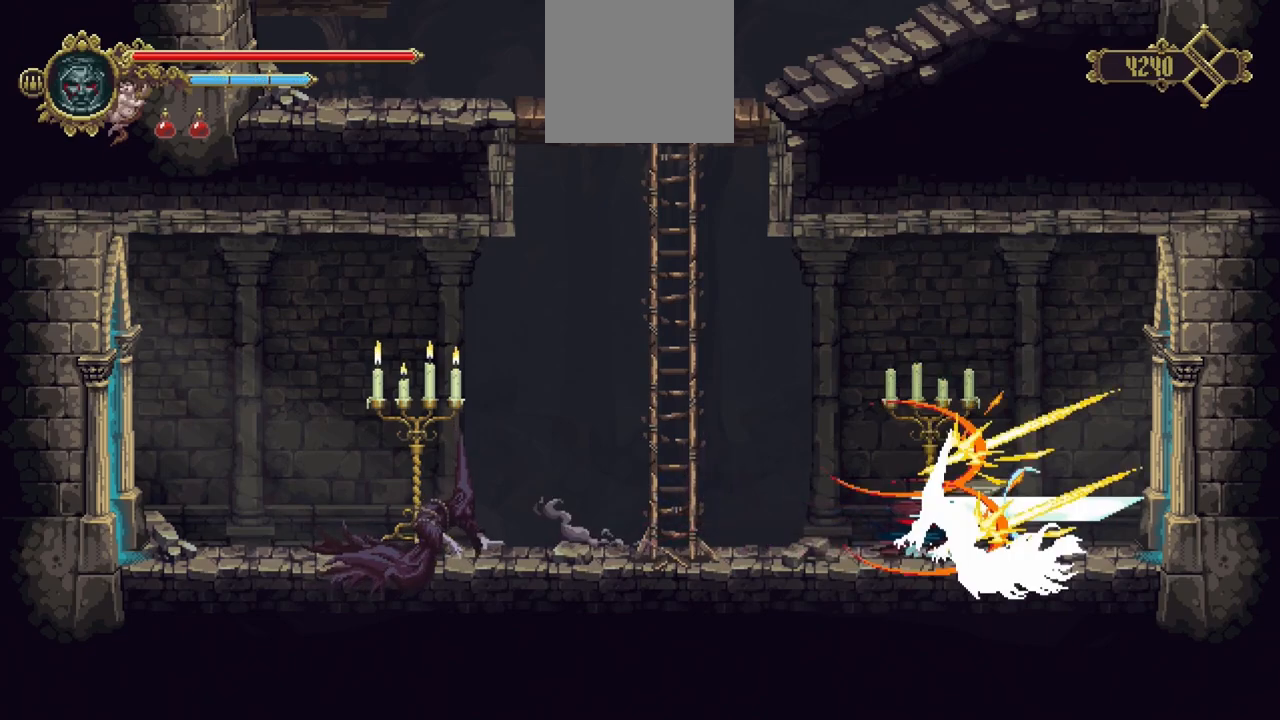
{"dt_ms": 500, "buttons": [], "left_stick": "center", "right_stick": "center", "events": []}
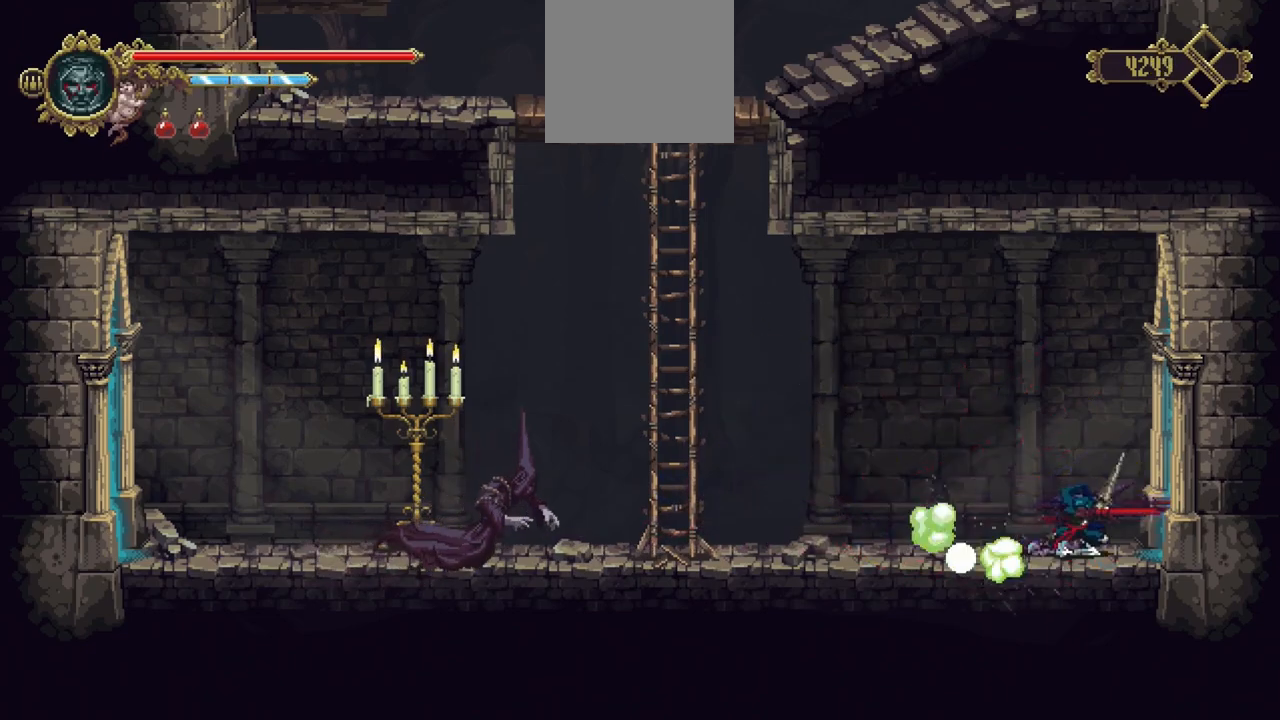
{"dt_ms": 500, "buttons": [], "left_stick": "right", "right_stick": "center", "events": [[400, "left_stick", "right"]]}
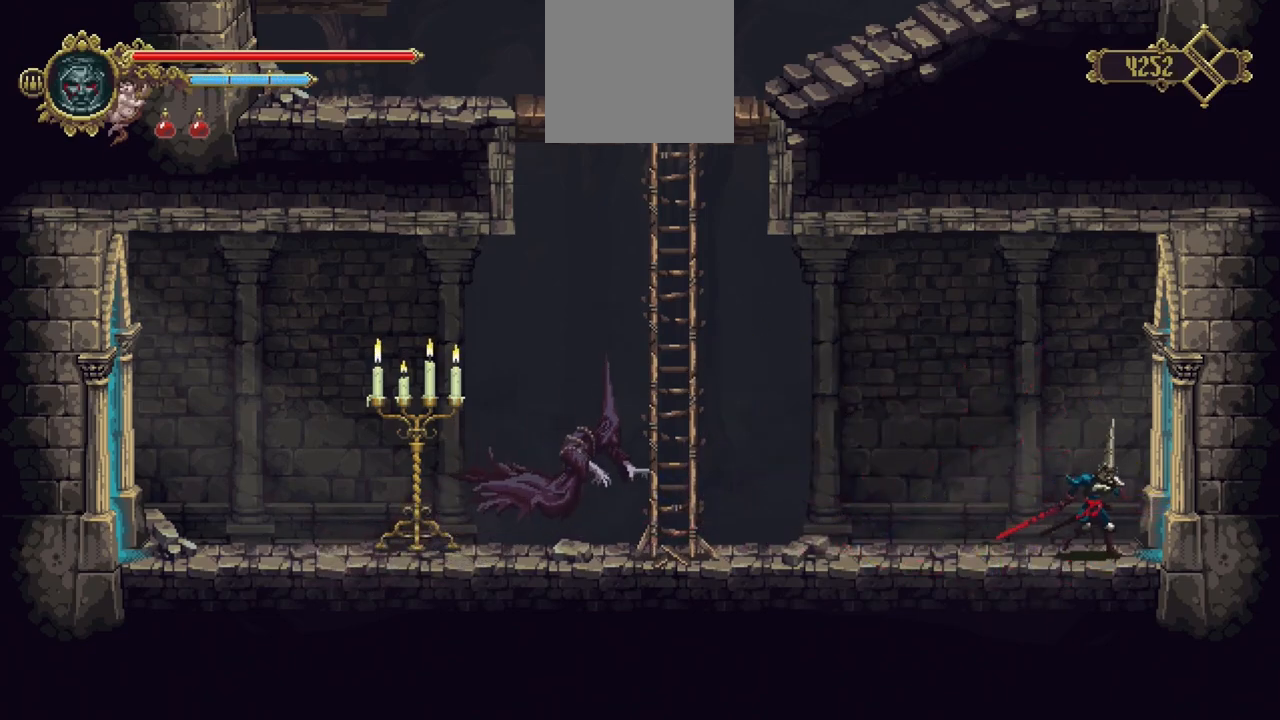
{"dt_ms": 500, "buttons": [], "left_stick": "right", "right_stick": "center", "events": []}
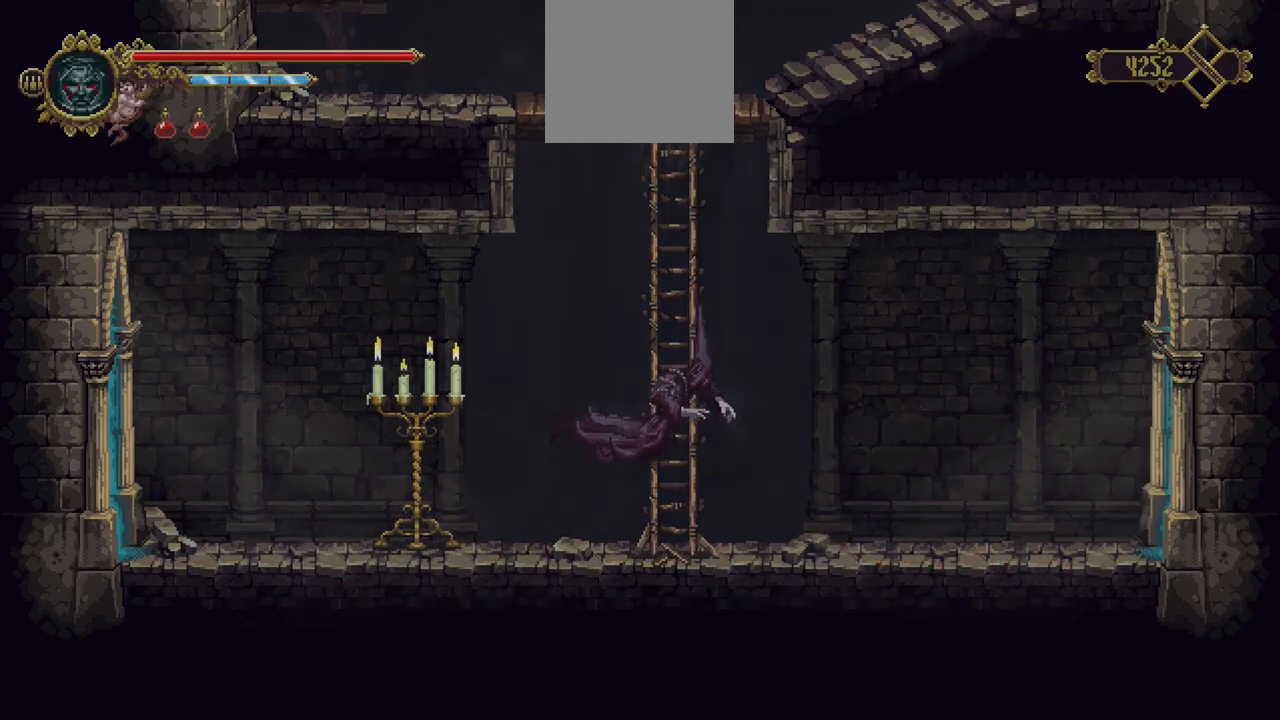
{"dt_ms": 500, "buttons": [], "left_stick": "center", "right_stick": "center", "events": [[200, "left_stick", "center"]]}
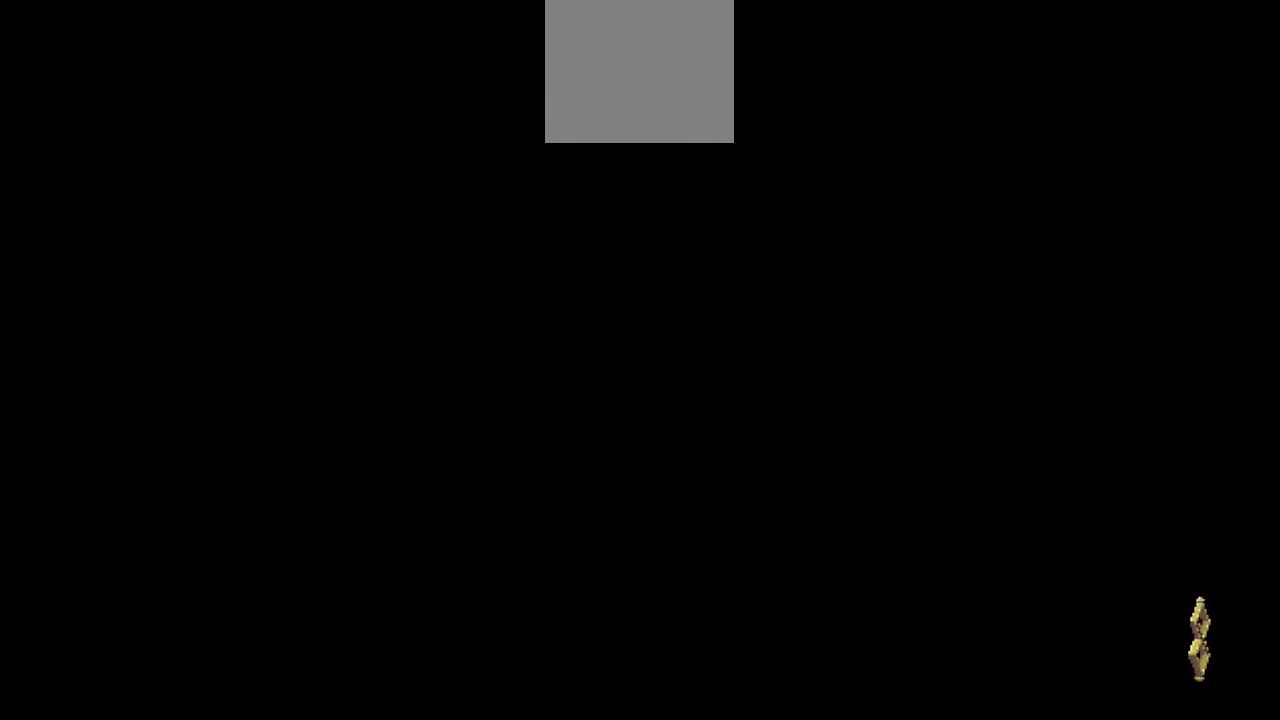
{"dt_ms": 500, "buttons": [], "left_stick": "center", "right_stick": "center", "events": [[100, "left_stick", "right"], [200, "left_stick", "center"]]}
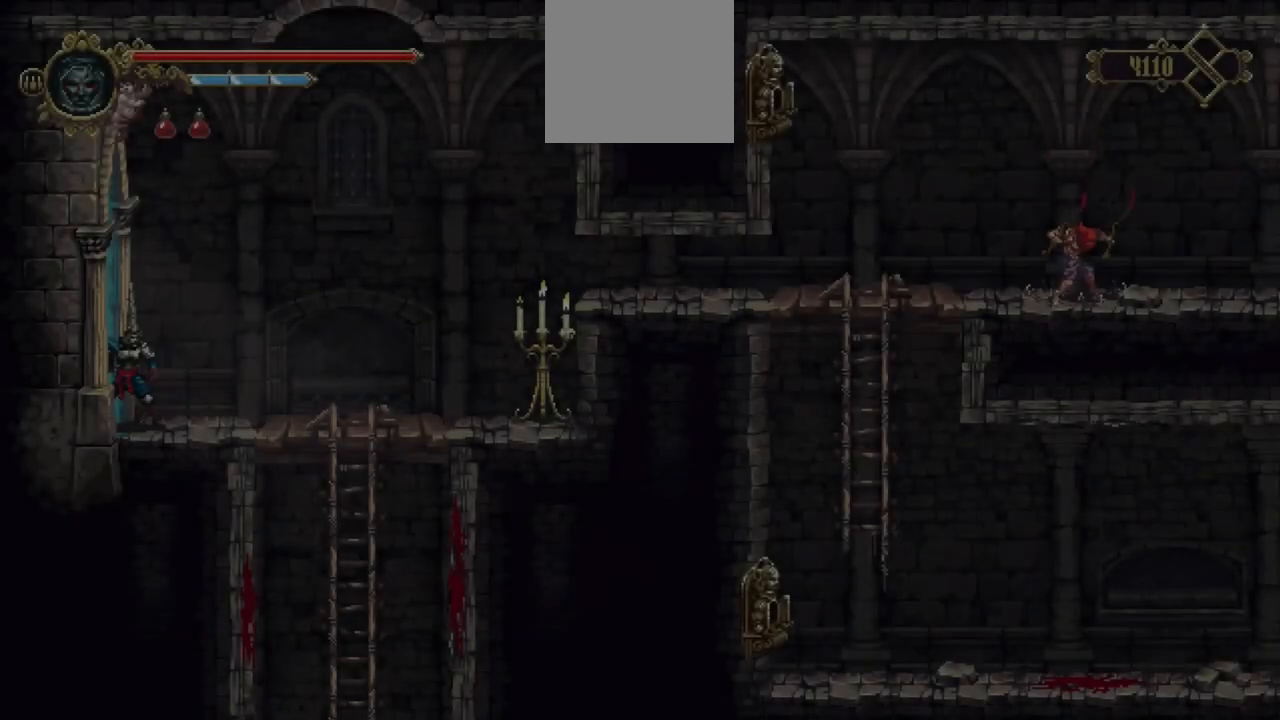
{"dt_ms": 500, "buttons": [], "left_stick": "right", "right_stick": "center", "events": [[250, "left_stick", "right"]]}
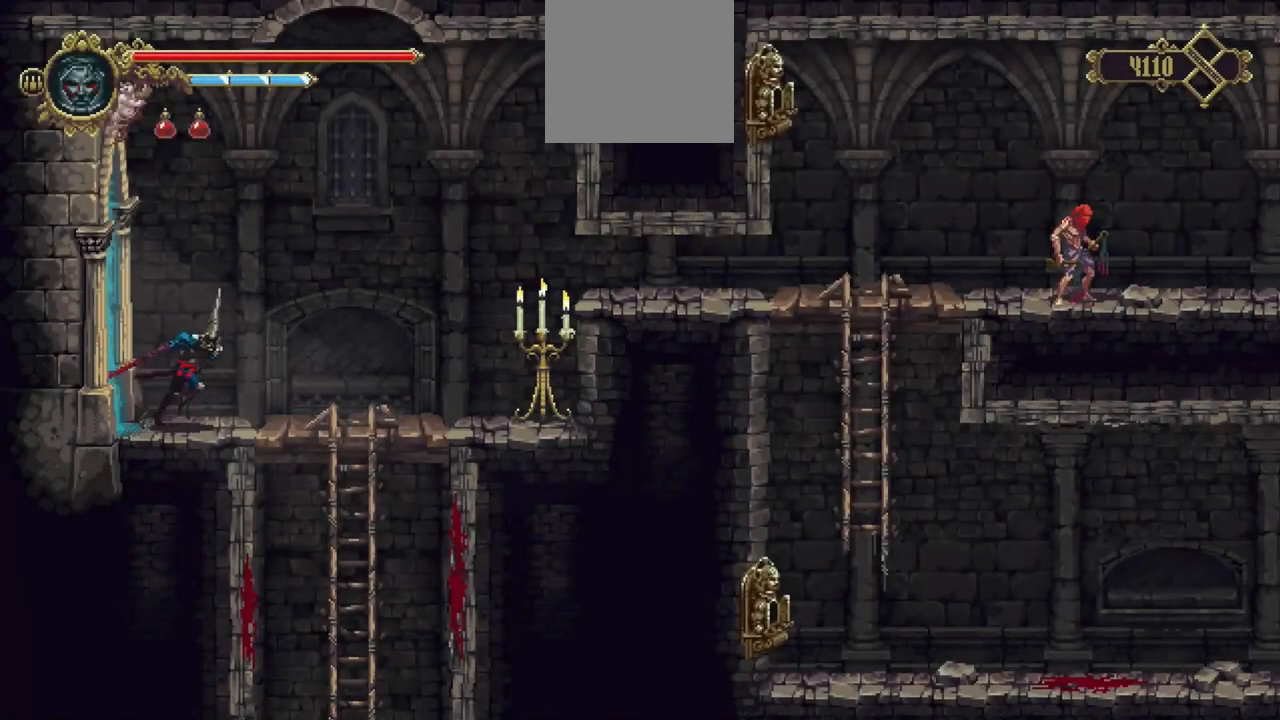
{"dt_ms": 500, "buttons": [], "left_stick": "down", "right_stick": "center", "events": [[500, "left_stick", "down"]]}
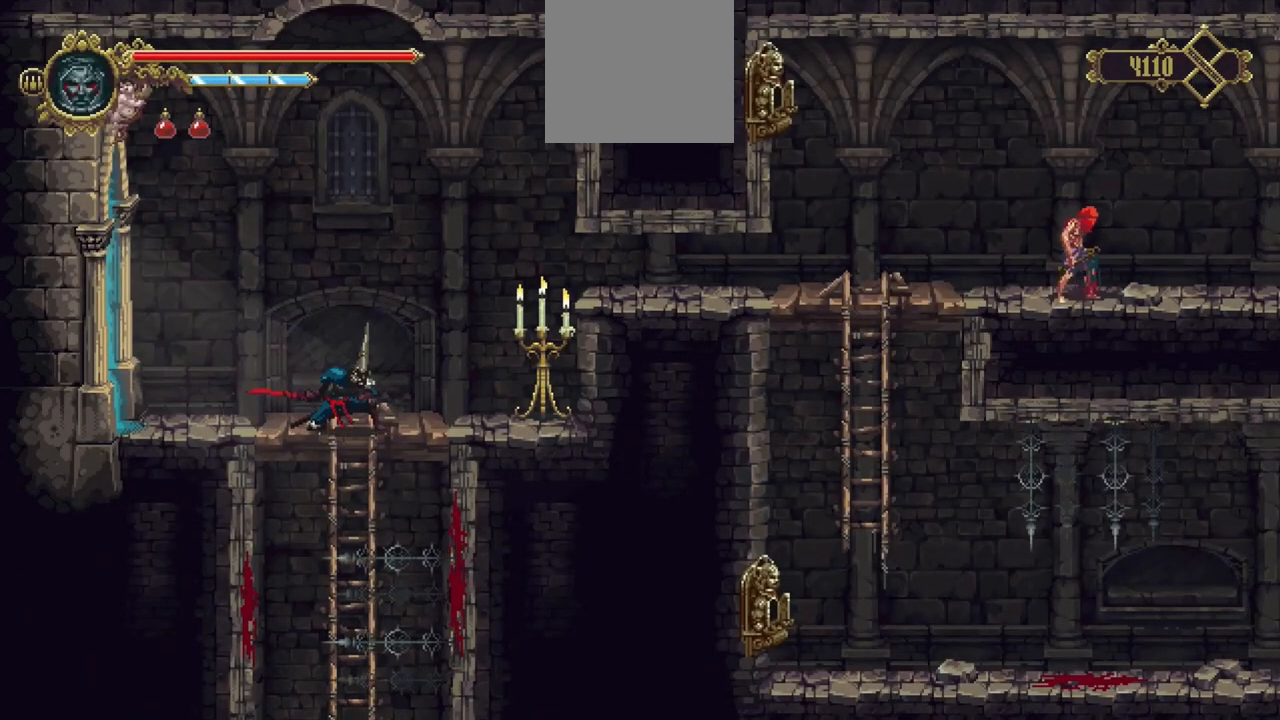
{"dt_ms": 500, "buttons": [], "left_stick": "center", "right_stick": "center", "events": [[367, "left_stick", "center"]]}